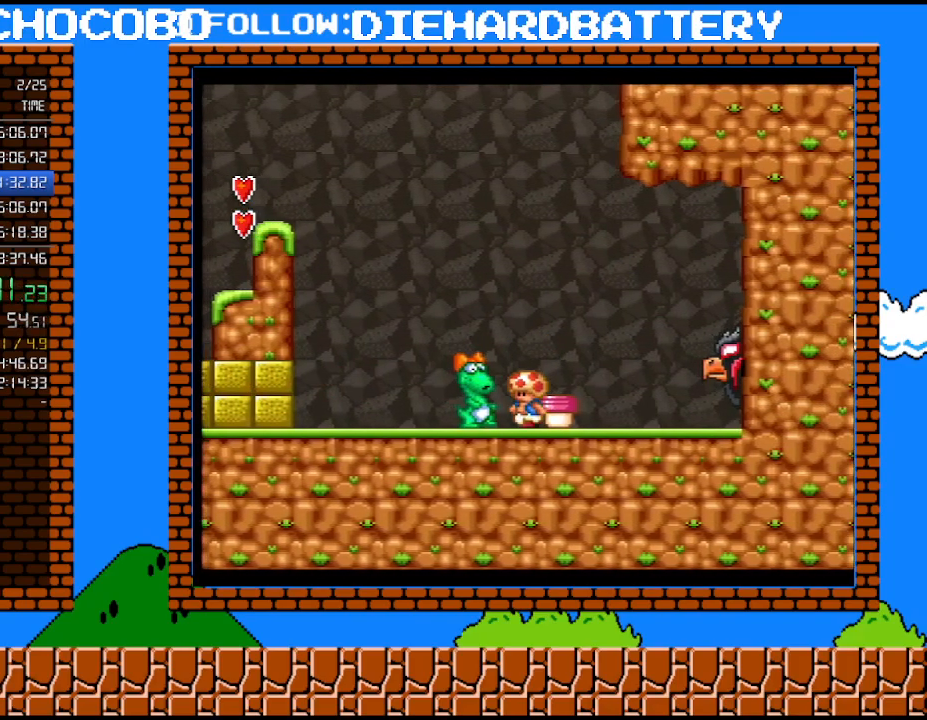
Gameplay with a controller (Nintendo layout); each line is a JSON object with the inputs held at the frame after it. "events" lists button and stick changes between this image and that frame as [ms after this image, input, new state], when the widget could be followed in between. Not read: HOME L3 R3.
{"buttons": ["DPAD_RIGHT"], "events": [[100, "DPAD_RIGHT", "down"], [150, "B", "down"], [217, "DPAD_RIGHT", "up"], [283, "B", "up"], [367, "DPAD_RIGHT", "down"]]}
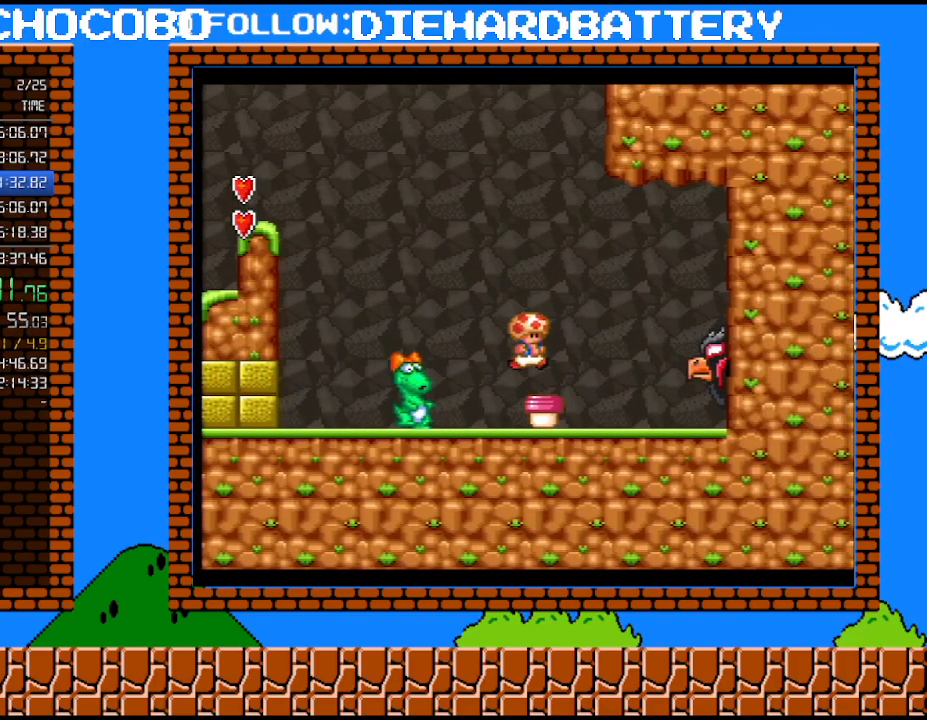
{"buttons": ["Y", "DPAD_LEFT"], "events": [[33, "DPAD_RIGHT", "up"], [117, "Y", "down"], [317, "DPAD_LEFT", "down"]]}
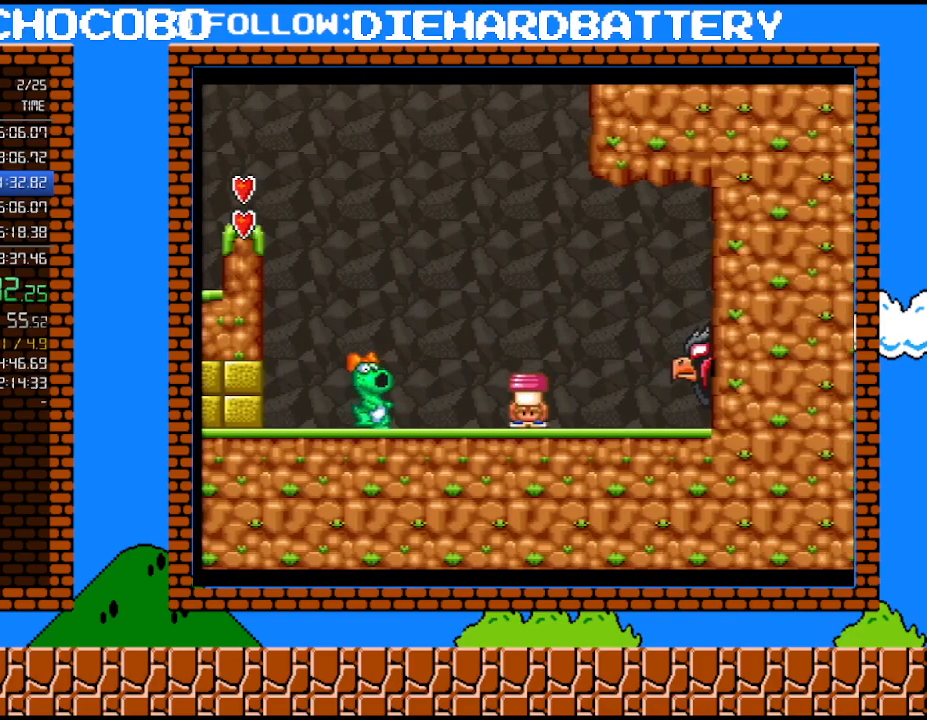
{"buttons": ["B", "Y", "DPAD_LEFT"], "events": [[33, "Y", "up"], [117, "Y", "down"], [150, "B", "down"]]}
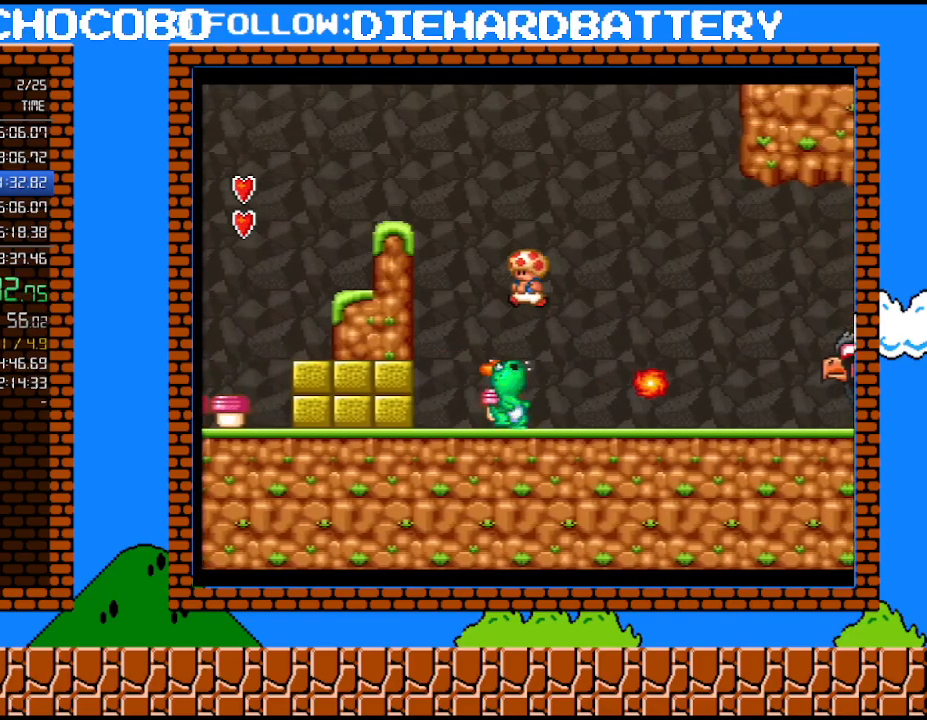
{"buttons": ["DPAD_RIGHT"], "events": [[117, "DPAD_LEFT", "up"], [150, "DPAD_RIGHT", "down"], [183, "B", "up"], [183, "Y", "up"], [367, "Y", "down"], [400, "DPAD_RIGHT", "up"], [467, "Y", "up"], [500, "DPAD_RIGHT", "down"]]}
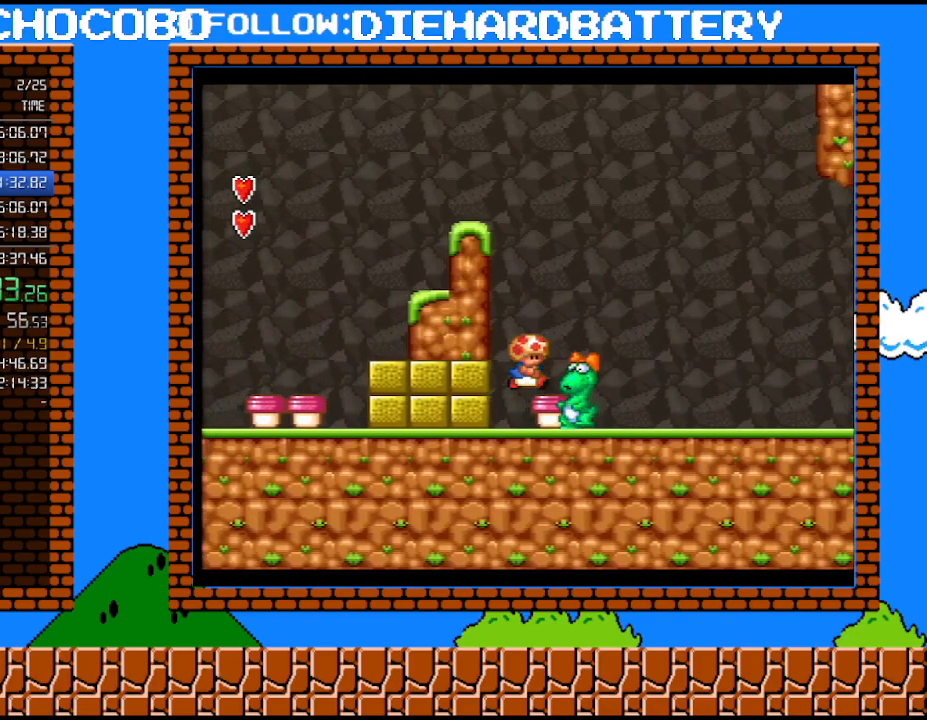
{"buttons": [], "events": [[117, "DPAD_RIGHT", "up"], [117, "Y", "down"], [217, "Y", "up"], [317, "Y", "down"], [367, "Y", "up"]]}
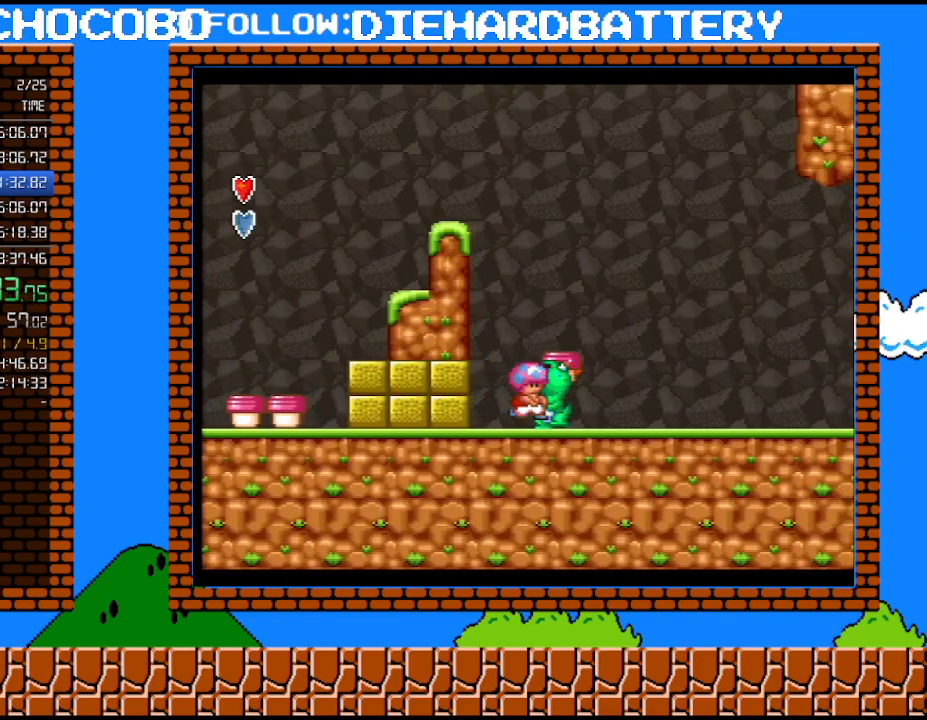
{"buttons": [], "events": [[33, "Y", "down"], [83, "B", "down"], [300, "B", "up"], [333, "Y", "up"]]}
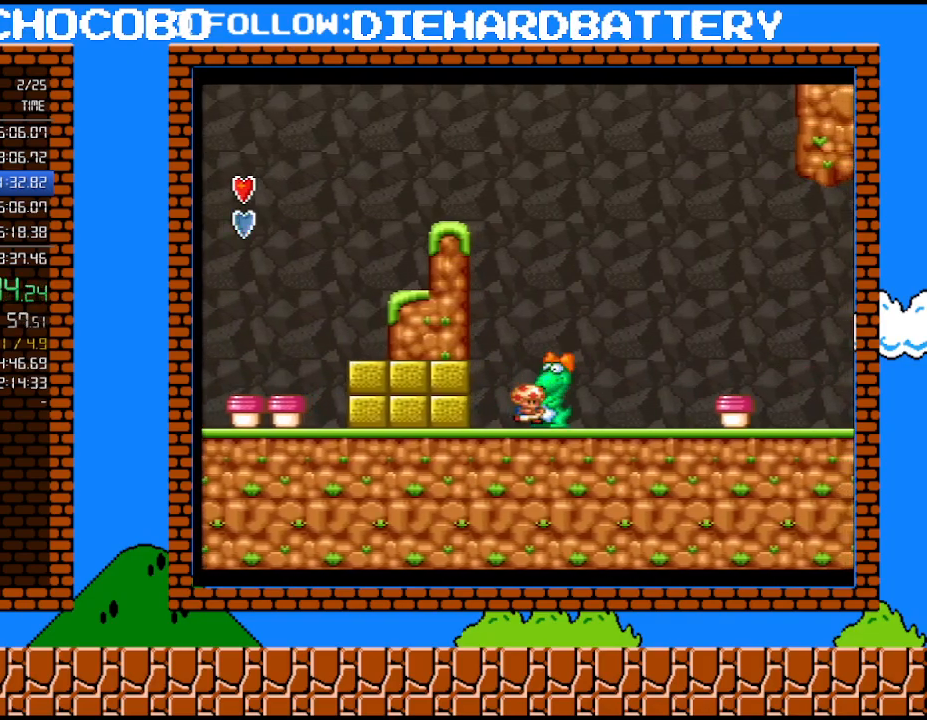
{"buttons": ["B", "Y"], "events": [[367, "Y", "down"], [400, "B", "down"]]}
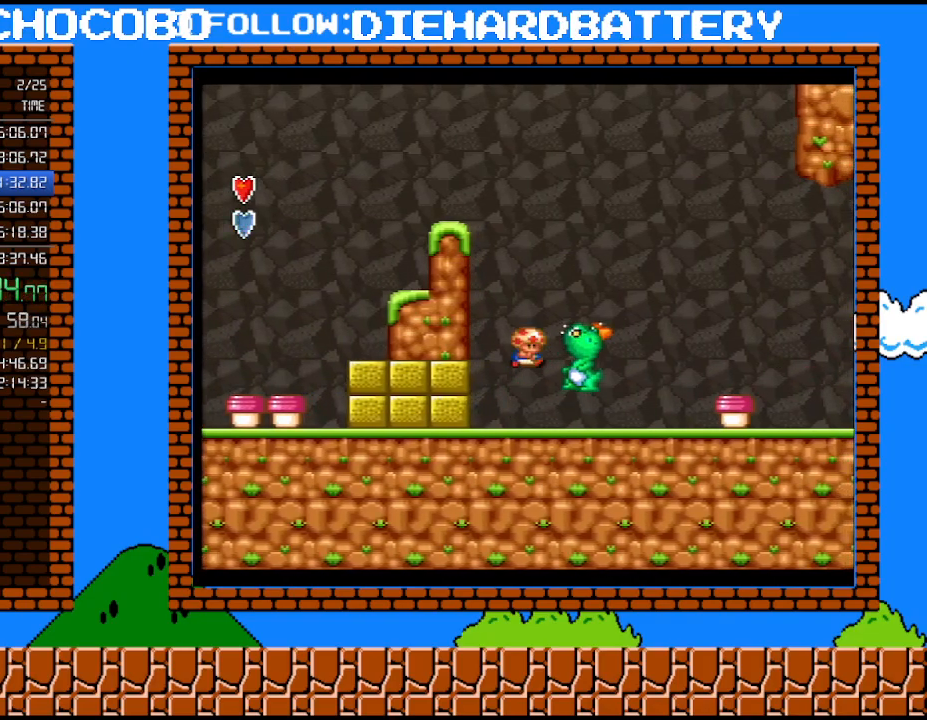
{"buttons": ["Y"], "events": [[83, "DPAD_RIGHT", "down"], [250, "B", "up"], [283, "Y", "up"], [300, "DPAD_RIGHT", "up"], [500, "Y", "down"]]}
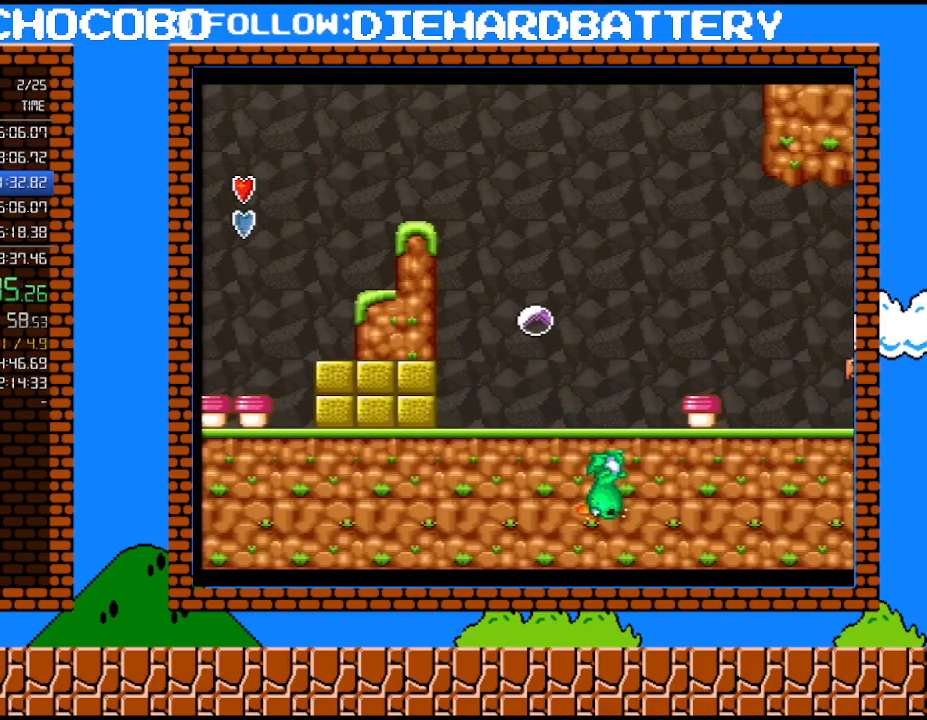
{"buttons": [], "events": [[183, "B", "down"], [217, "Y", "up"], [250, "DPAD_LEFT", "down"], [283, "B", "up"], [333, "DPAD_LEFT", "up"]]}
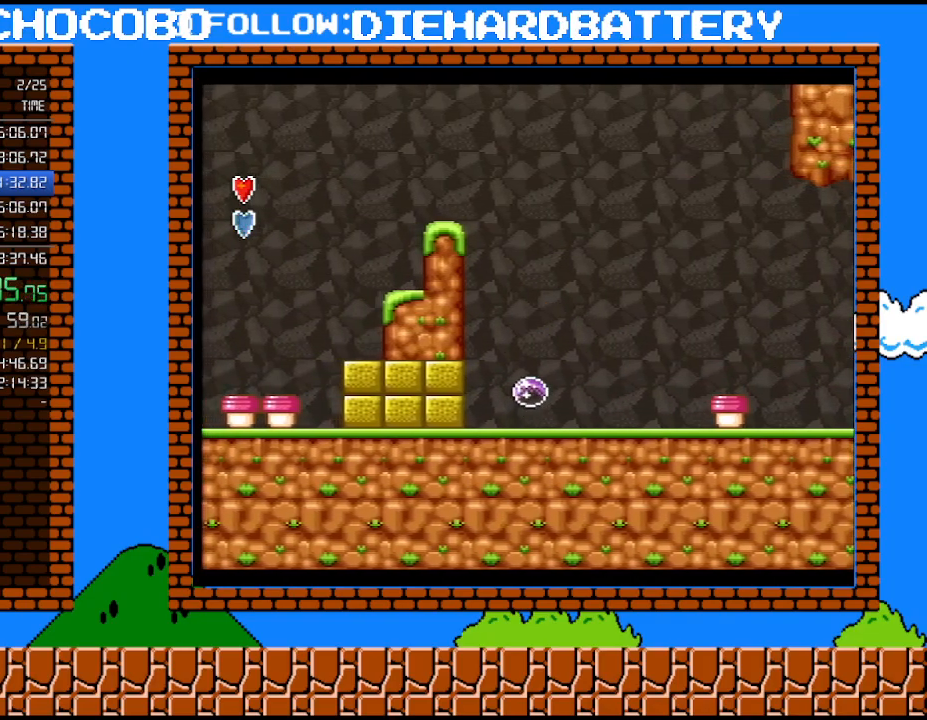
{"buttons": ["Y", "DPAD_RIGHT"], "events": [[83, "DPAD_RIGHT", "down"], [183, "Y", "down"]]}
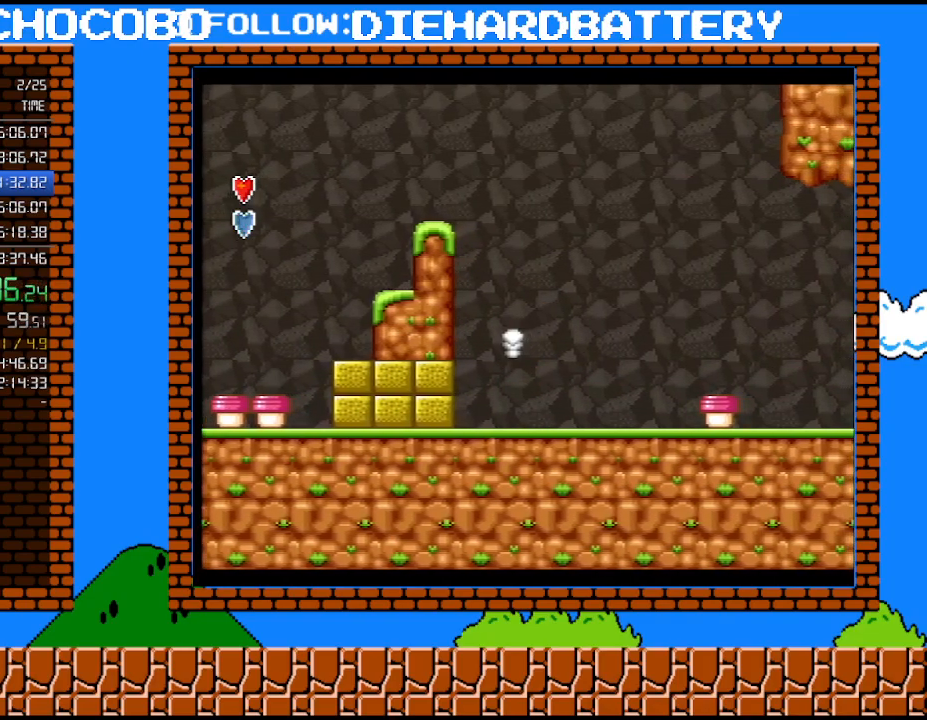
{"buttons": ["B", "Y", "DPAD_RIGHT"], "events": [[317, "B", "down"]]}
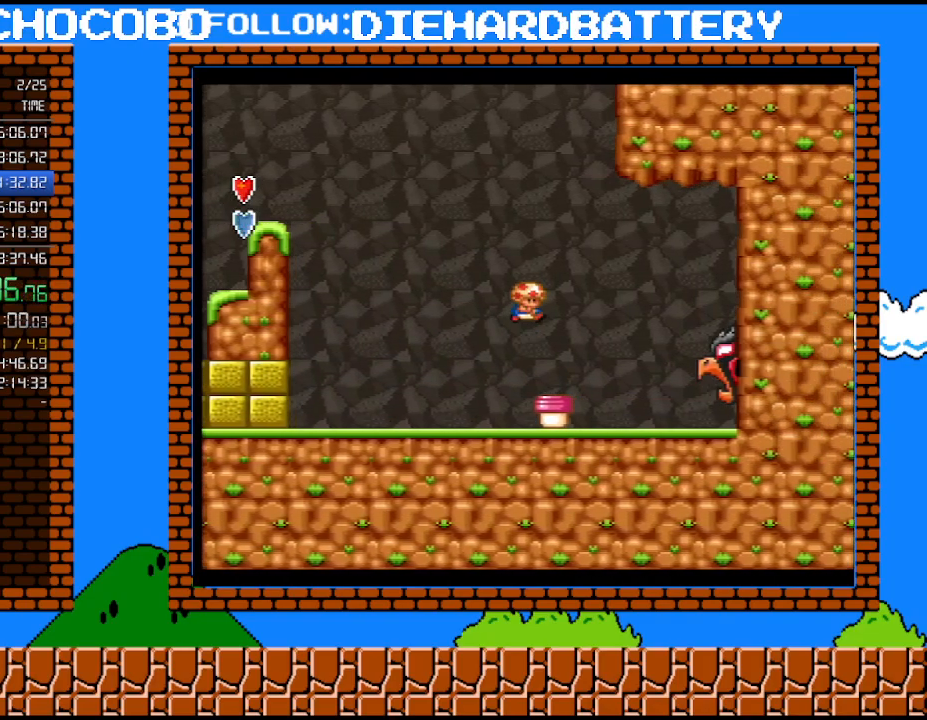
{"buttons": ["B", "Y", "DPAD_RIGHT"], "events": []}
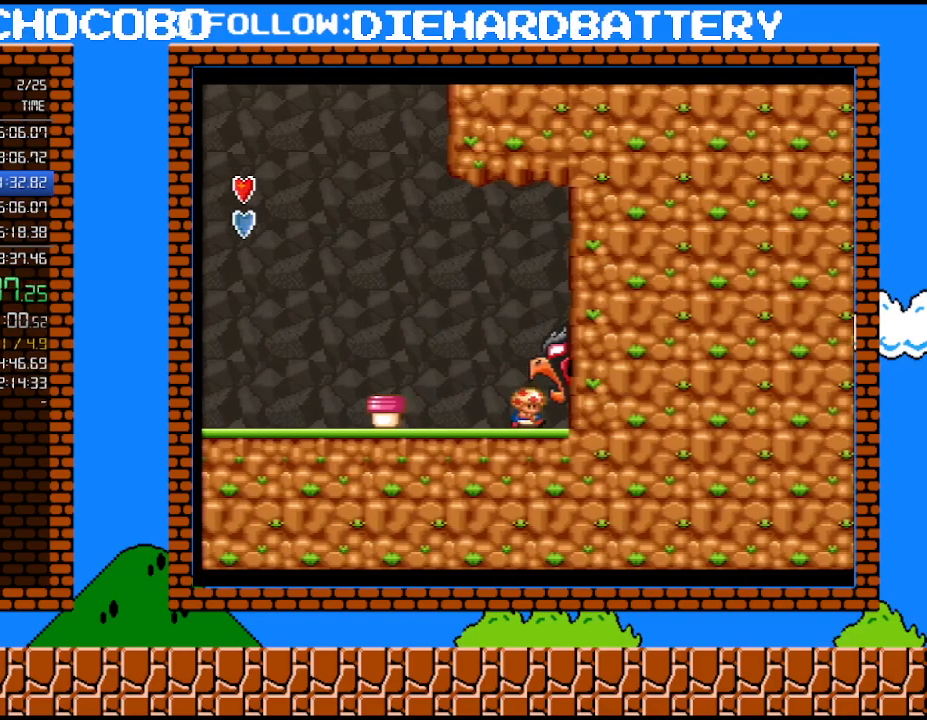
{"buttons": ["Y", "DPAD_RIGHT"], "events": [[67, "B", "up"]]}
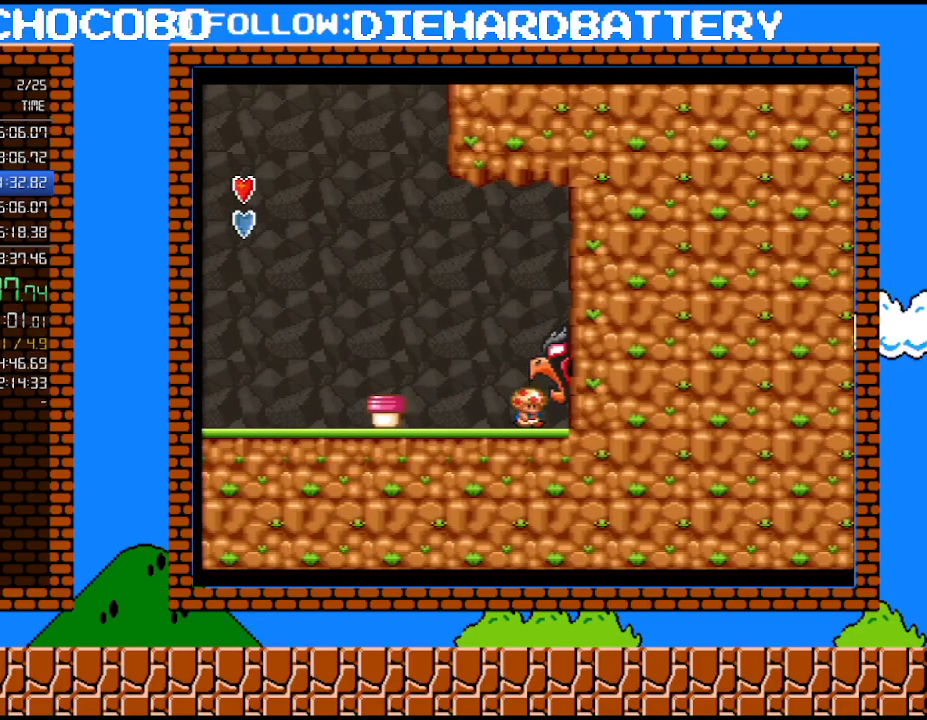
{"buttons": ["Y", "DPAD_RIGHT"], "events": []}
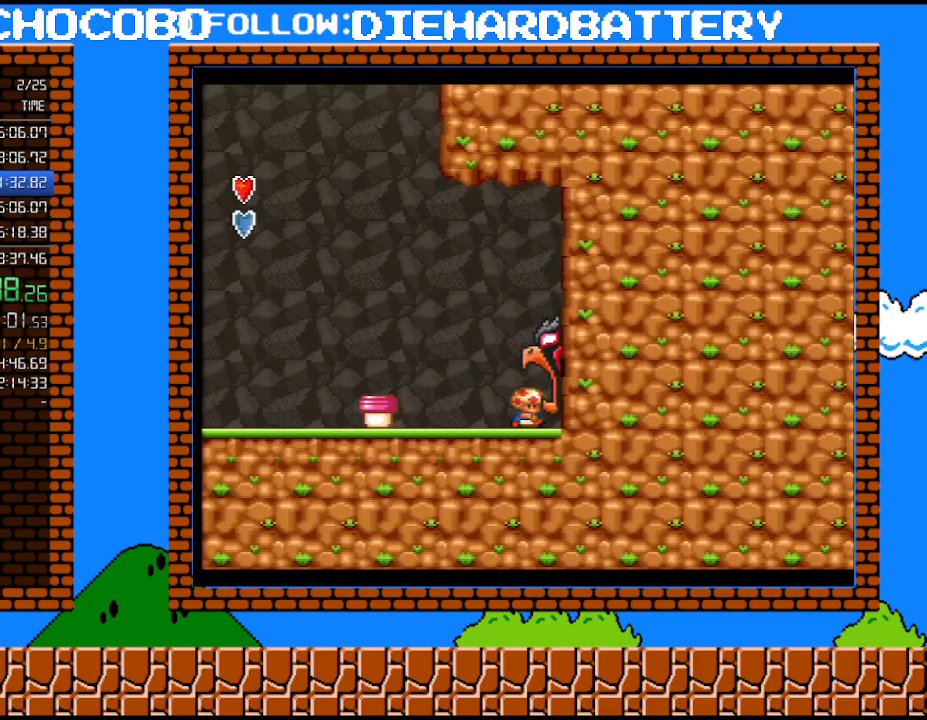
{"buttons": ["Y", "DPAD_RIGHT"], "events": []}
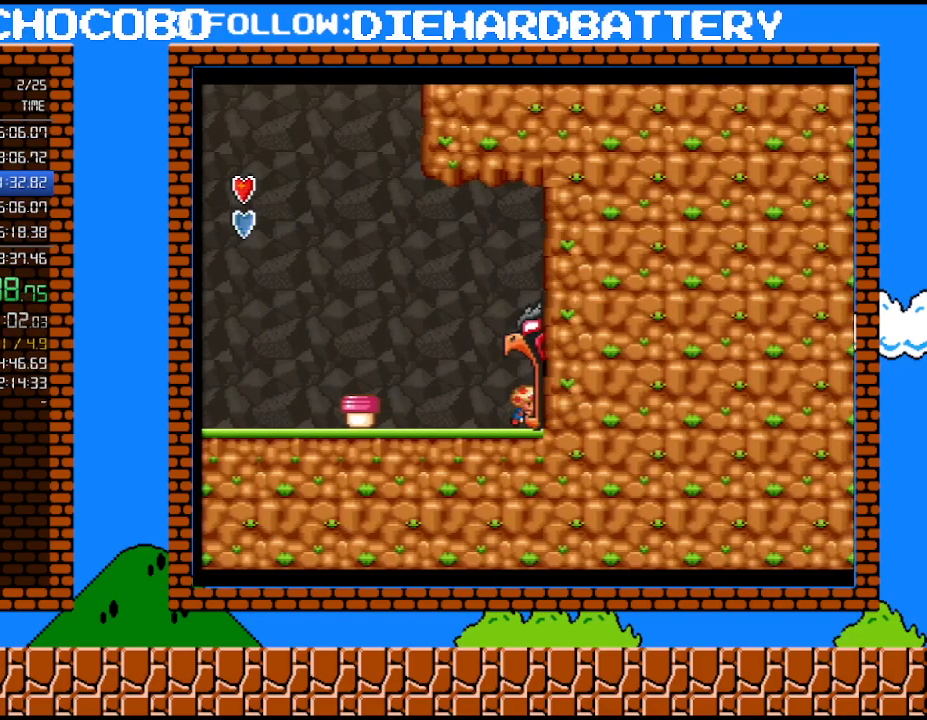
{"buttons": ["Y", "DPAD_RIGHT"], "events": []}
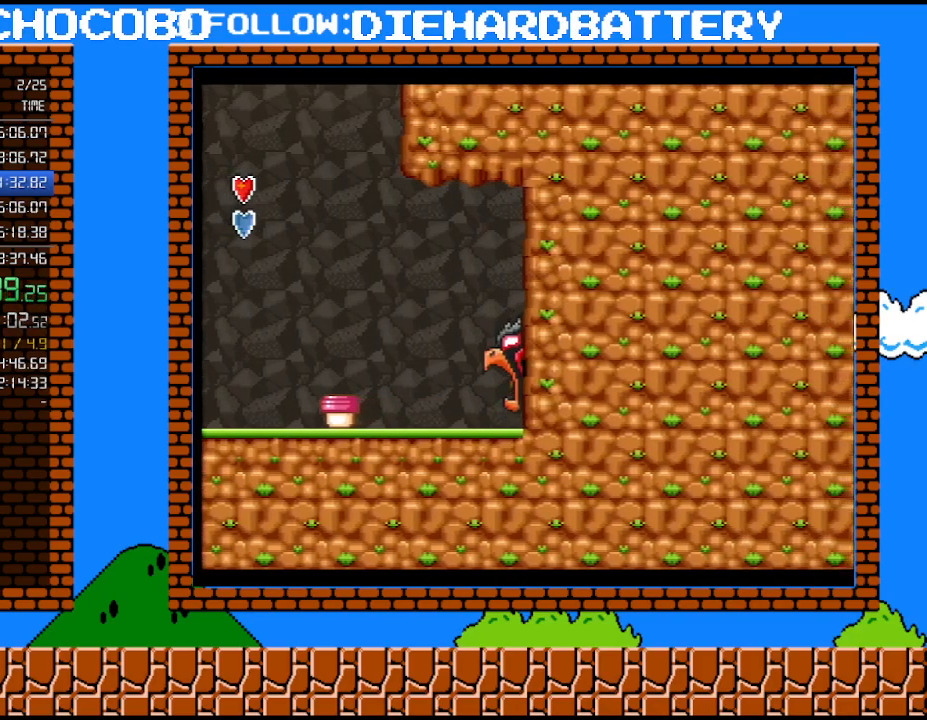
{"buttons": [], "events": [[150, "DPAD_RIGHT", "up"], [183, "Y", "up"]]}
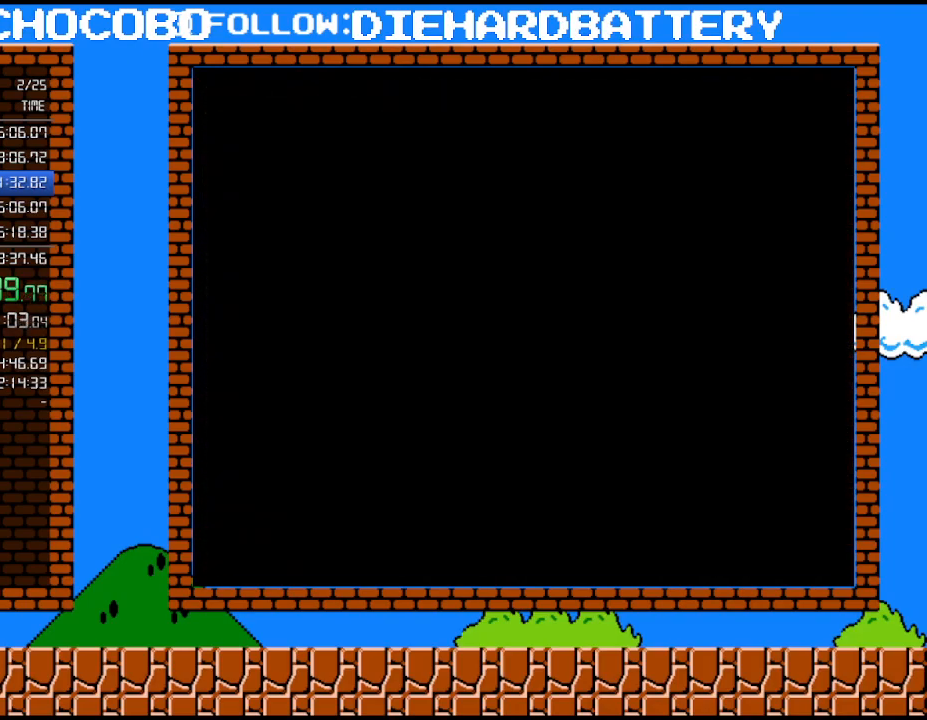
{"buttons": [], "events": []}
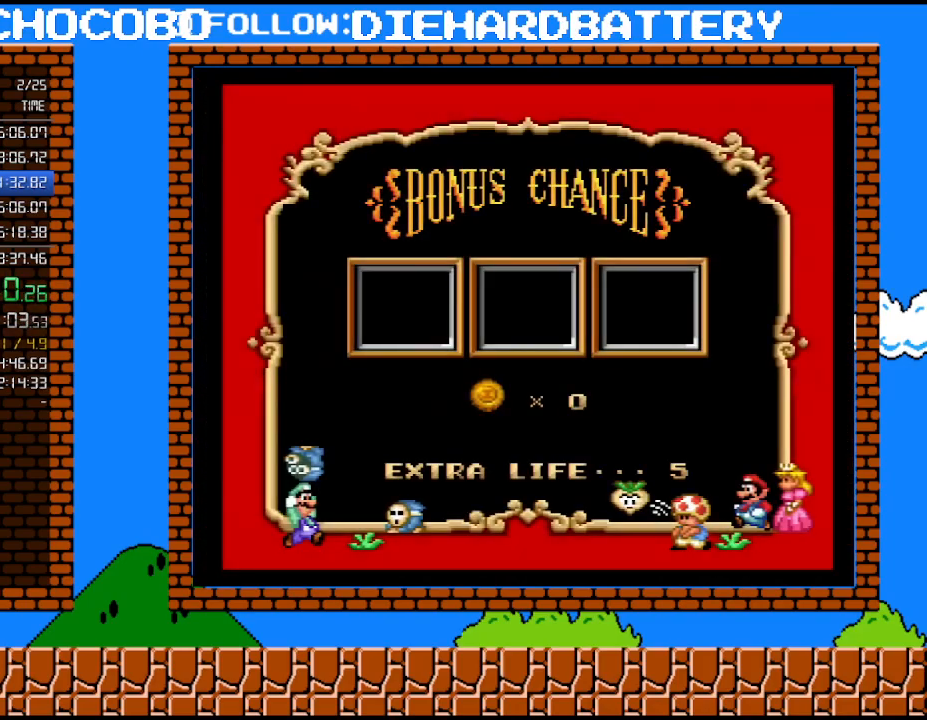
{"buttons": [], "events": []}
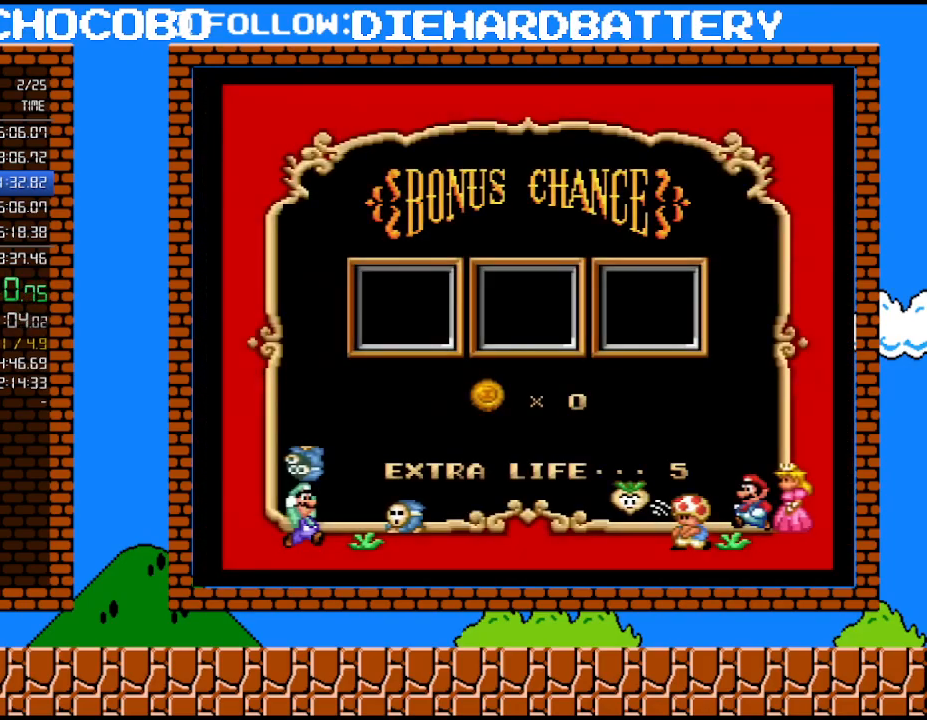
{"buttons": [], "events": []}
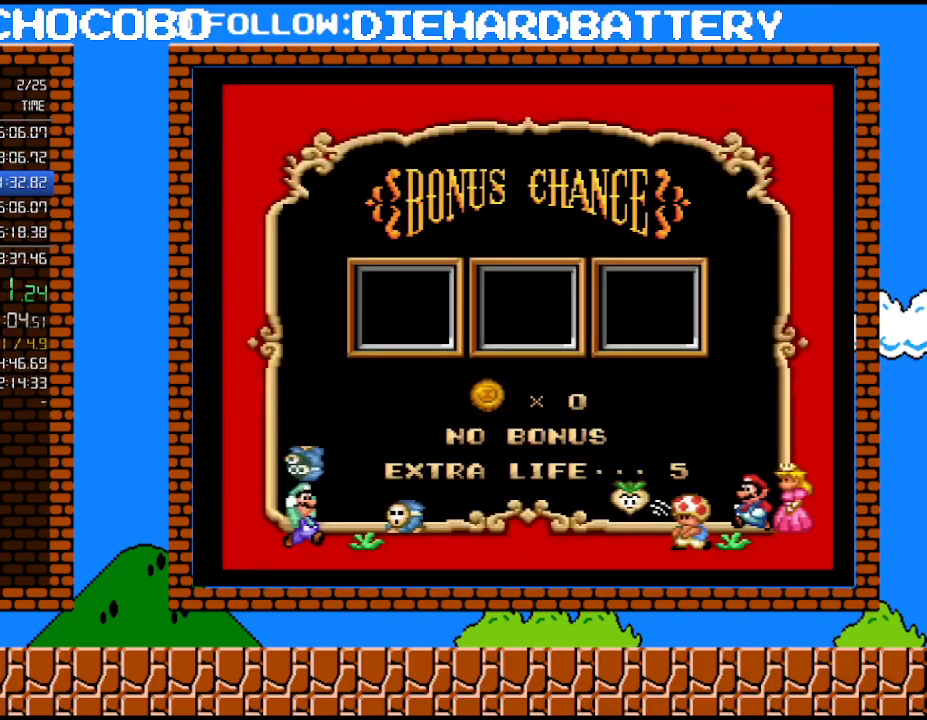
{"buttons": [], "events": []}
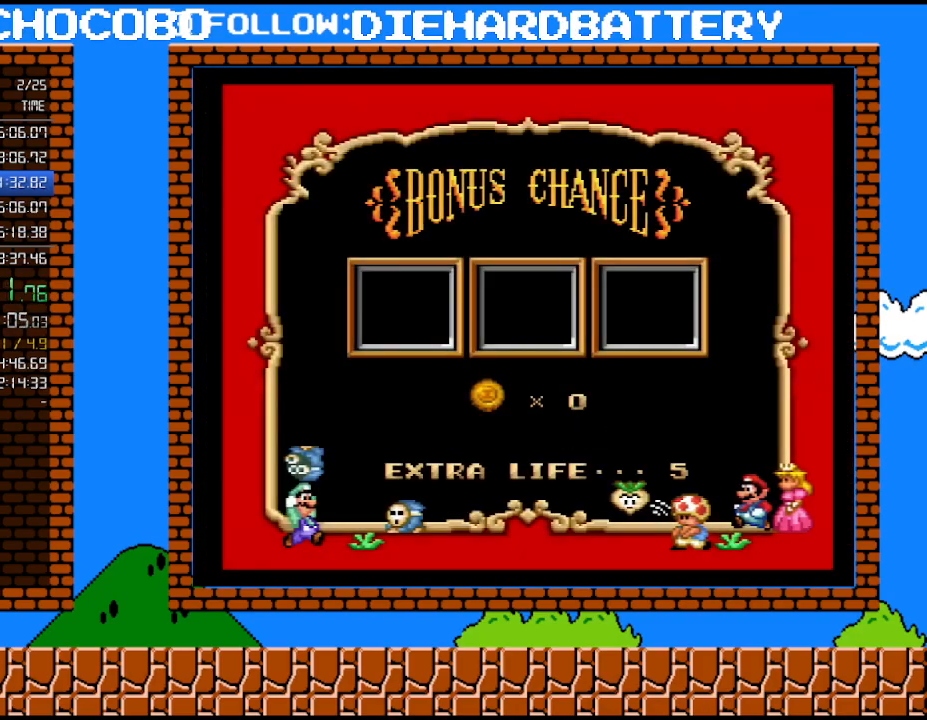
{"buttons": [], "events": []}
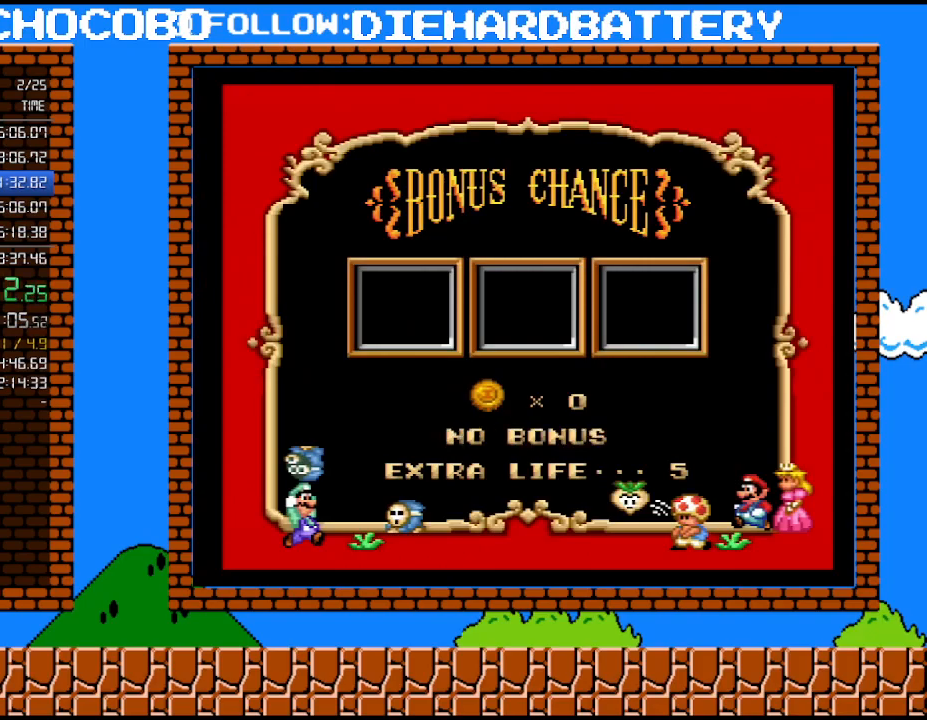
{"buttons": [], "events": []}
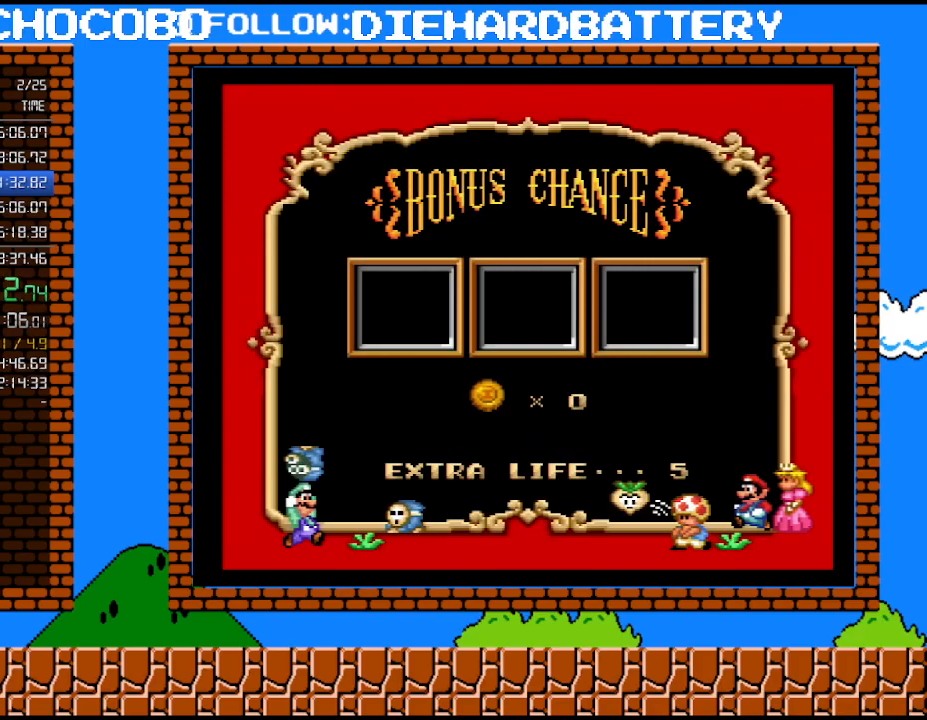
{"buttons": [], "events": []}
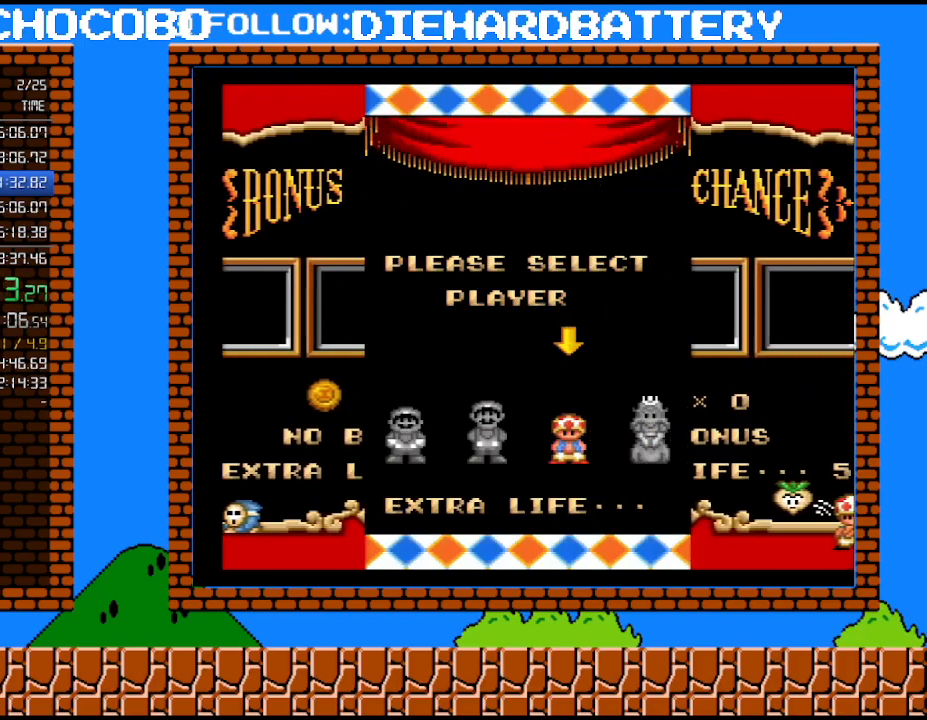
{"buttons": ["B"], "events": [[317, "DPAD_LEFT", "down"], [367, "B", "down"], [400, "DPAD_LEFT", "up"]]}
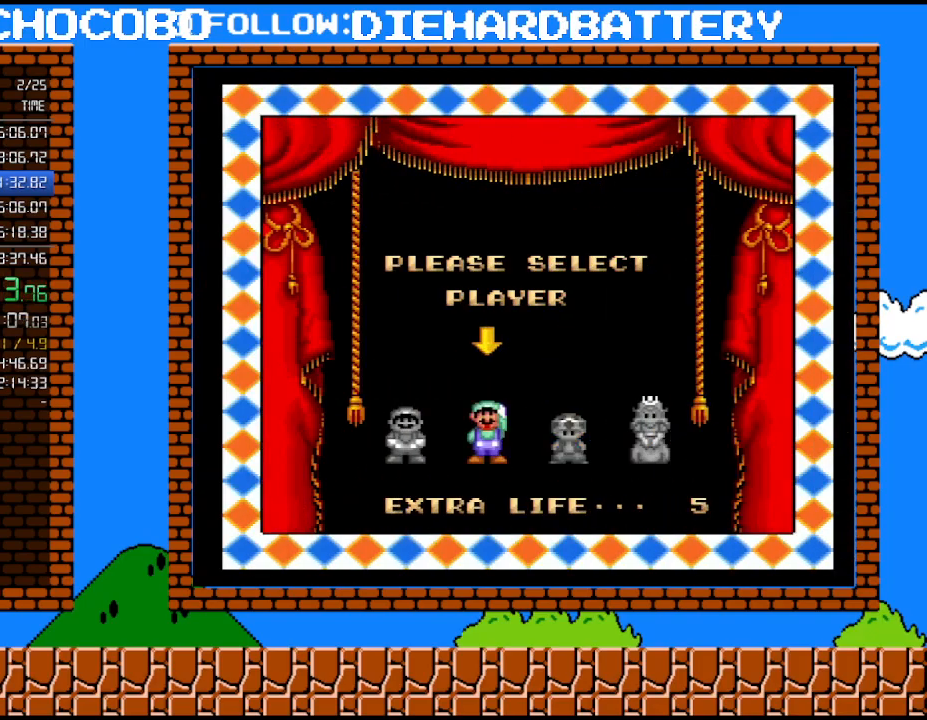
{"buttons": [], "events": [[150, "B", "up"]]}
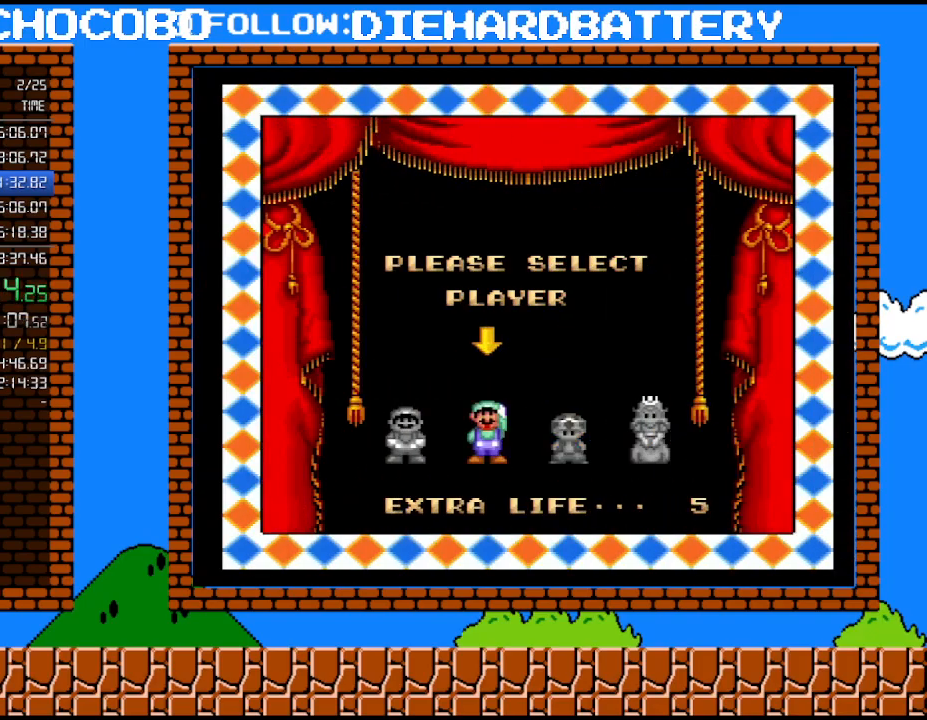
{"buttons": [], "events": []}
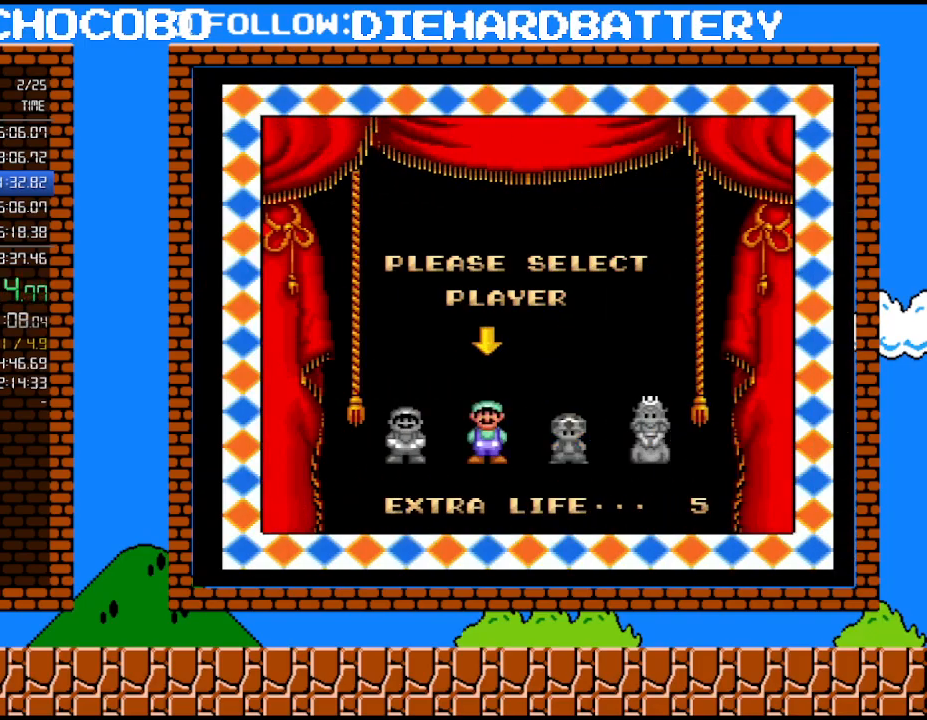
{"buttons": [], "events": []}
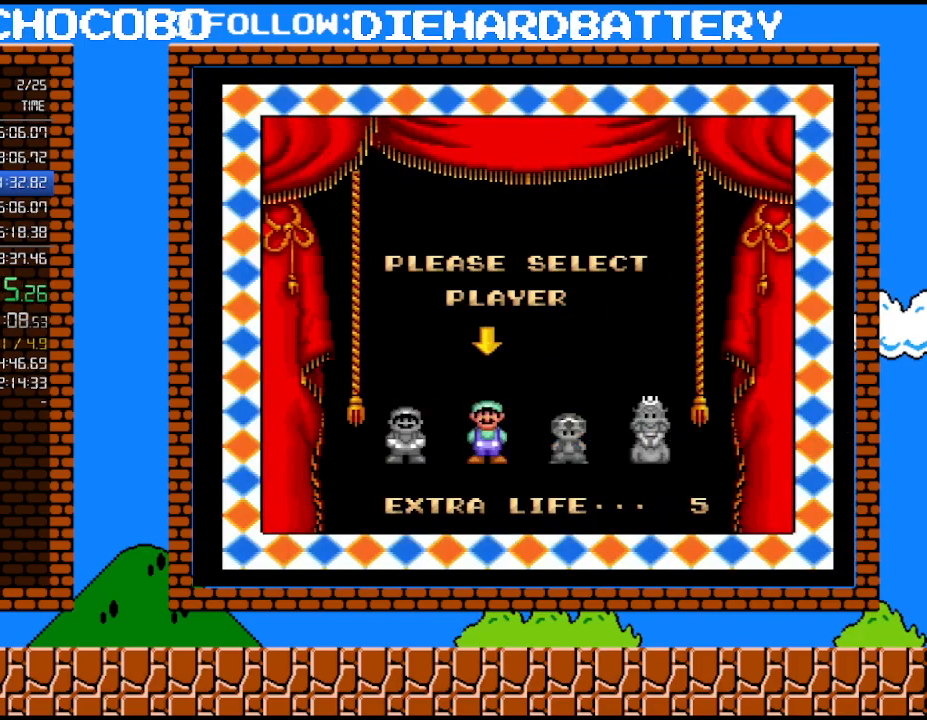
{"buttons": [], "events": []}